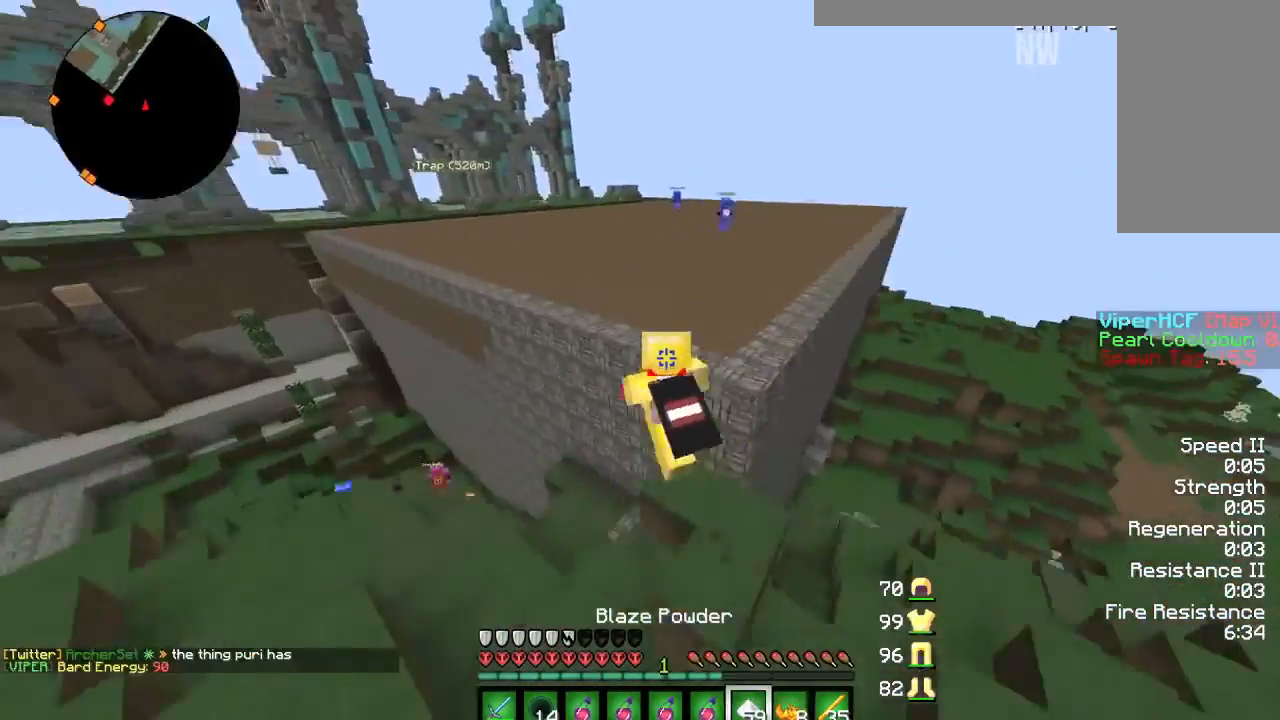
Gameplay with keyboard and mouse; each line is a JSON object with the keys and mouse buttons held at the frame after it. "events" lists presses ("down") and releases ("up") of "a", "d", "s", "w", "mouse_left" and "mouse_right" between this image and that frame as [ms after this image, input, new state], when the widget could be followed in between. "mouse_left", "mouse_right" = the "left", "right" buttons of the "mouse" list. No other keys are recorded. Fast repeated clicks can show as one long hold. Mouse movement is not recorded.
{"keys": ["w"], "mouse": [], "events": [[100, "d", "up"]]}
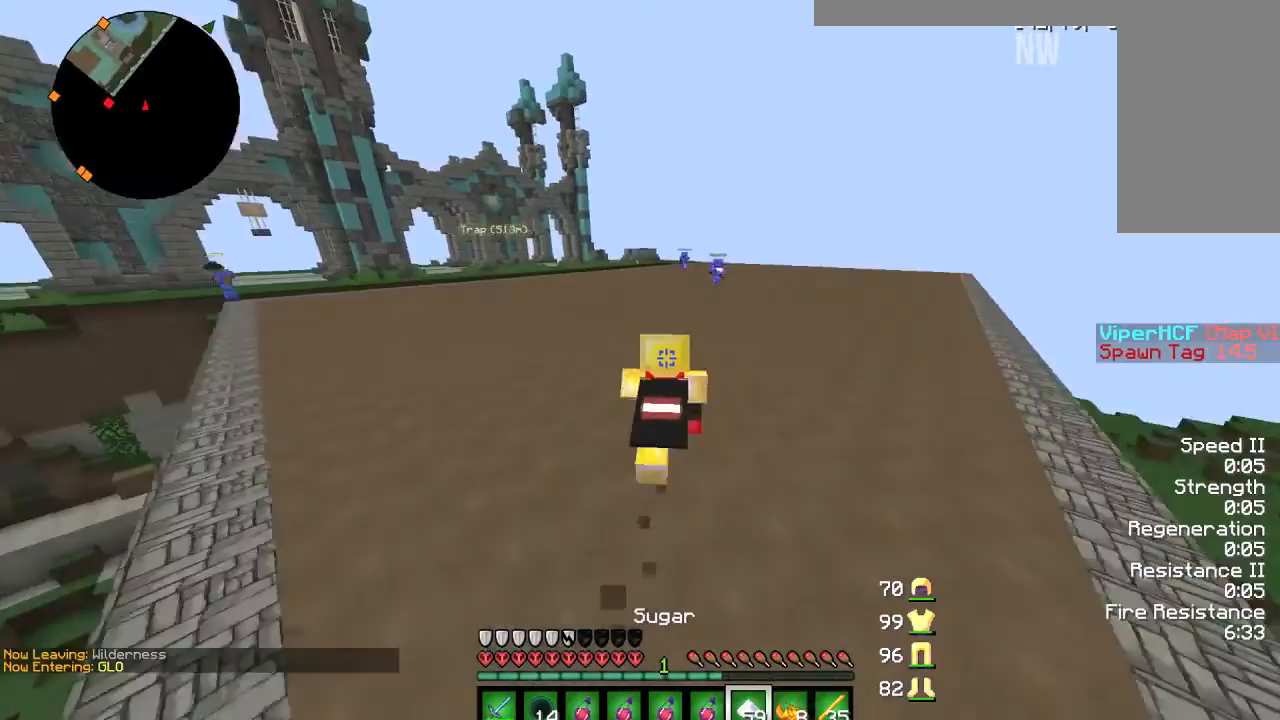
{"keys": ["d", "w"], "mouse": [], "events": [[400, "d", "down"]]}
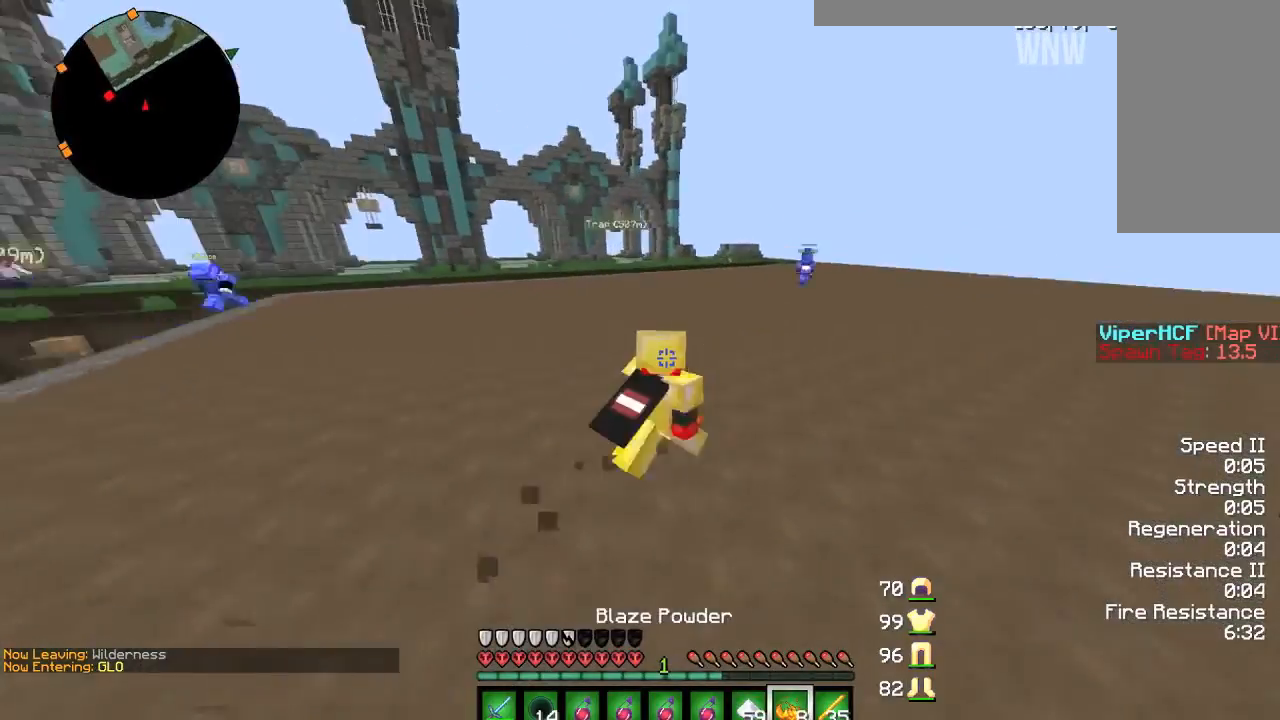
{"keys": ["d", "w"], "mouse": [], "events": []}
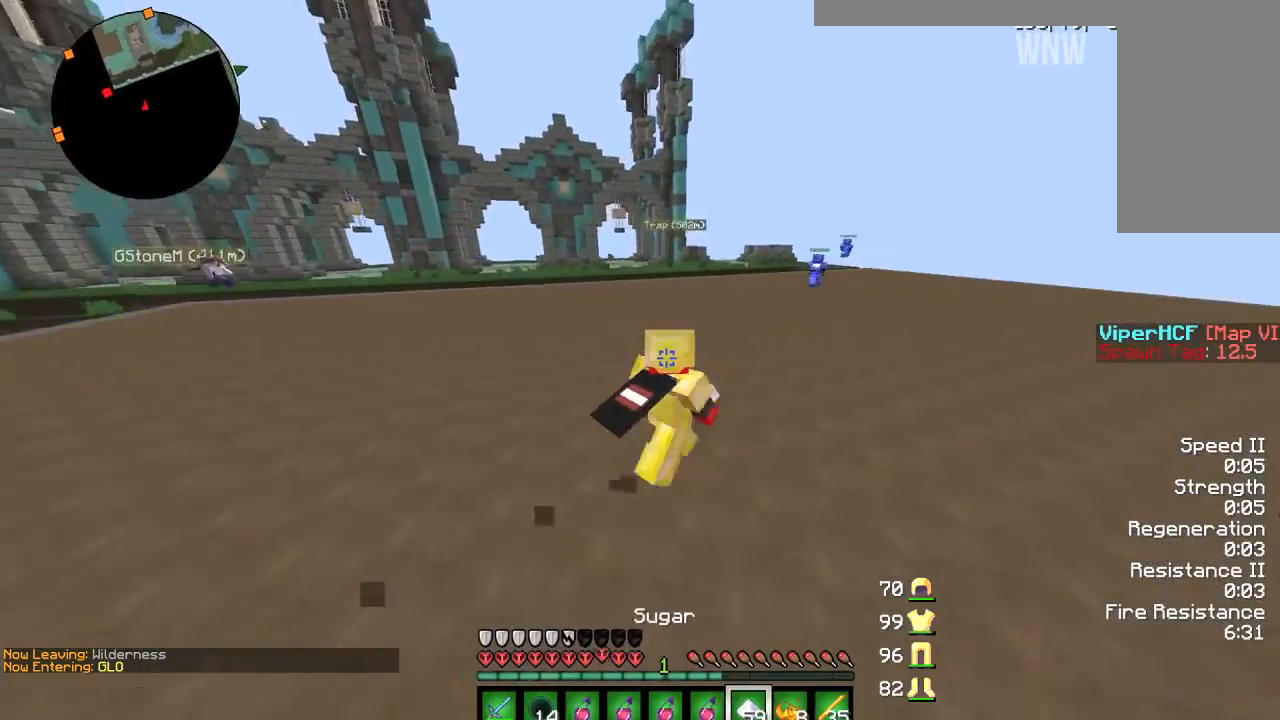
{"keys": ["d", "w"], "mouse": [], "events": []}
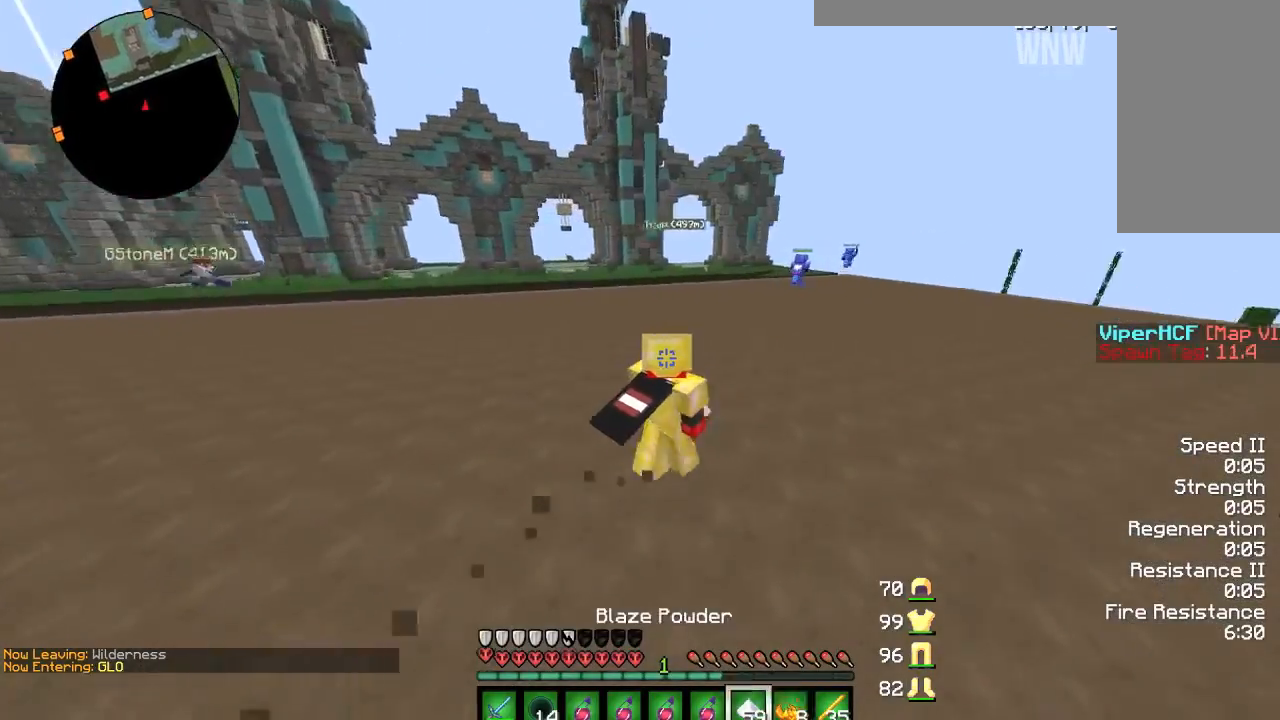
{"keys": ["w"], "mouse": [], "events": [[467, "d", "up"]]}
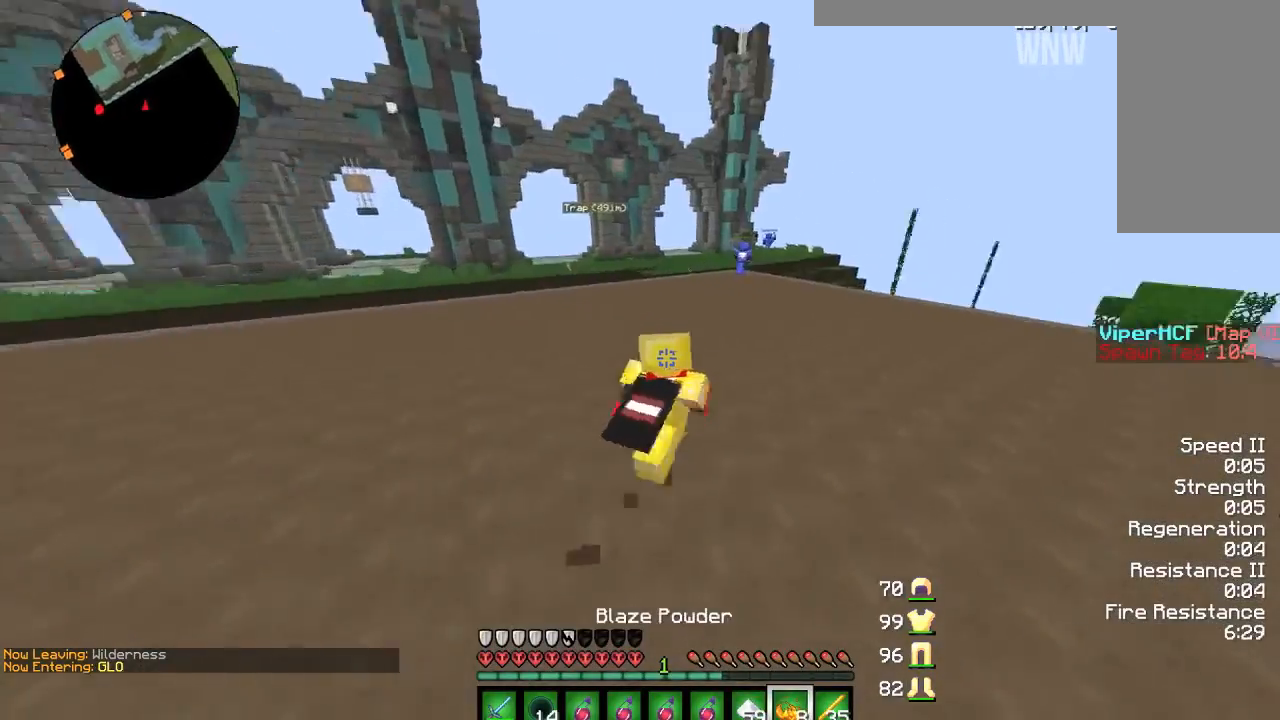
{"keys": ["w"], "mouse": [], "events": [[333, "d", "down"], [433, "d", "up"]]}
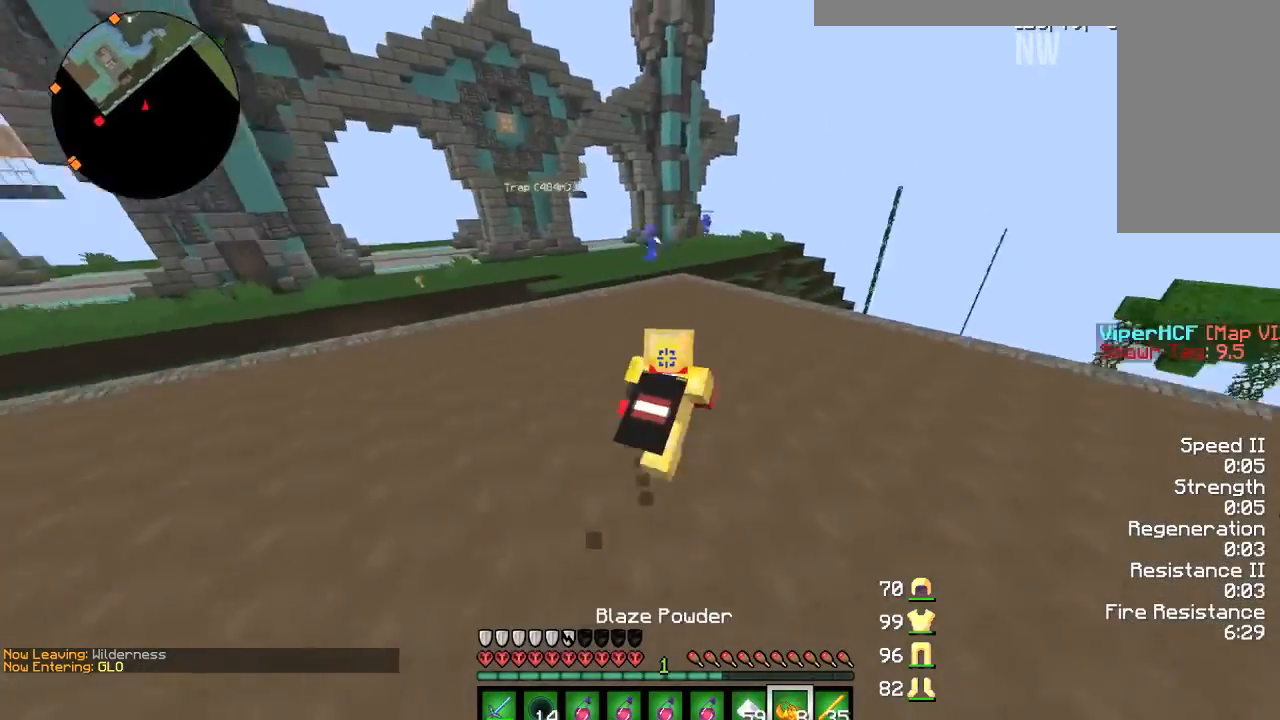
{"keys": ["w"], "mouse": [], "events": [[34, "d", "down"], [100, "d", "up"], [300, "d", "down"], [367, "d", "up"]]}
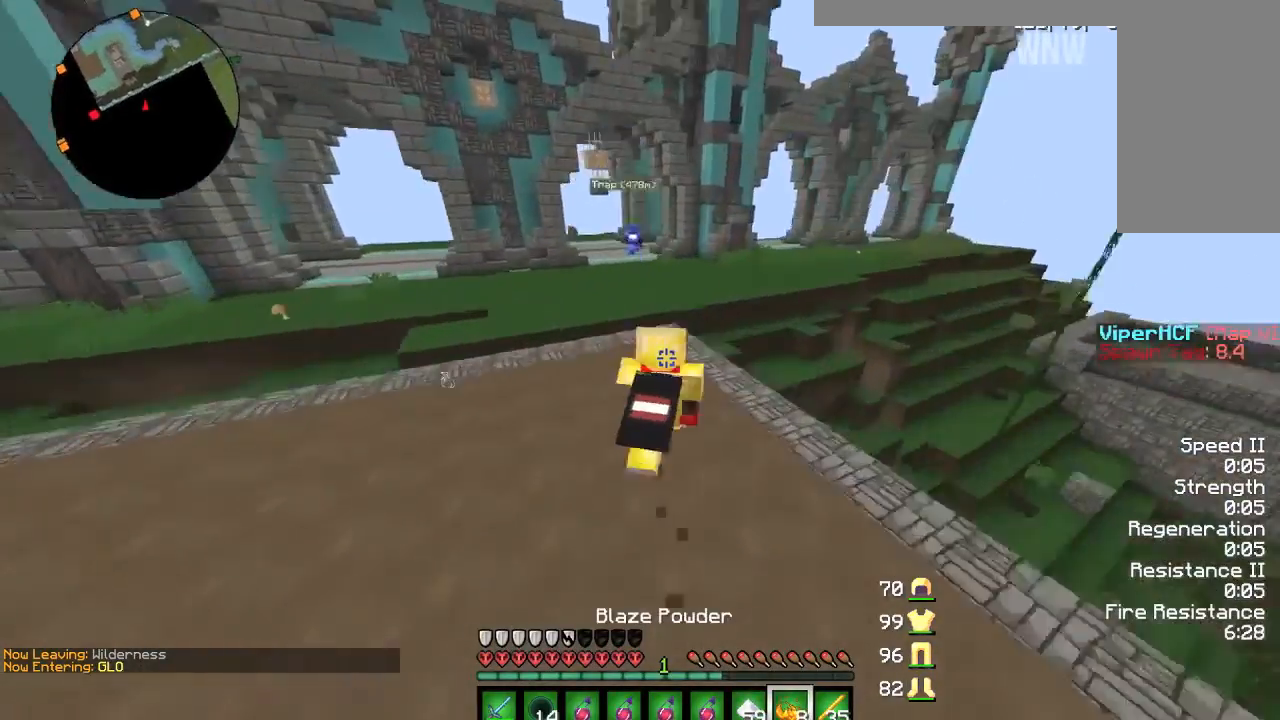
{"keys": ["w"], "mouse": [], "events": [[100, "d", "down"], [166, "d", "up"], [333, "d", "down"], [367, "d", "up"]]}
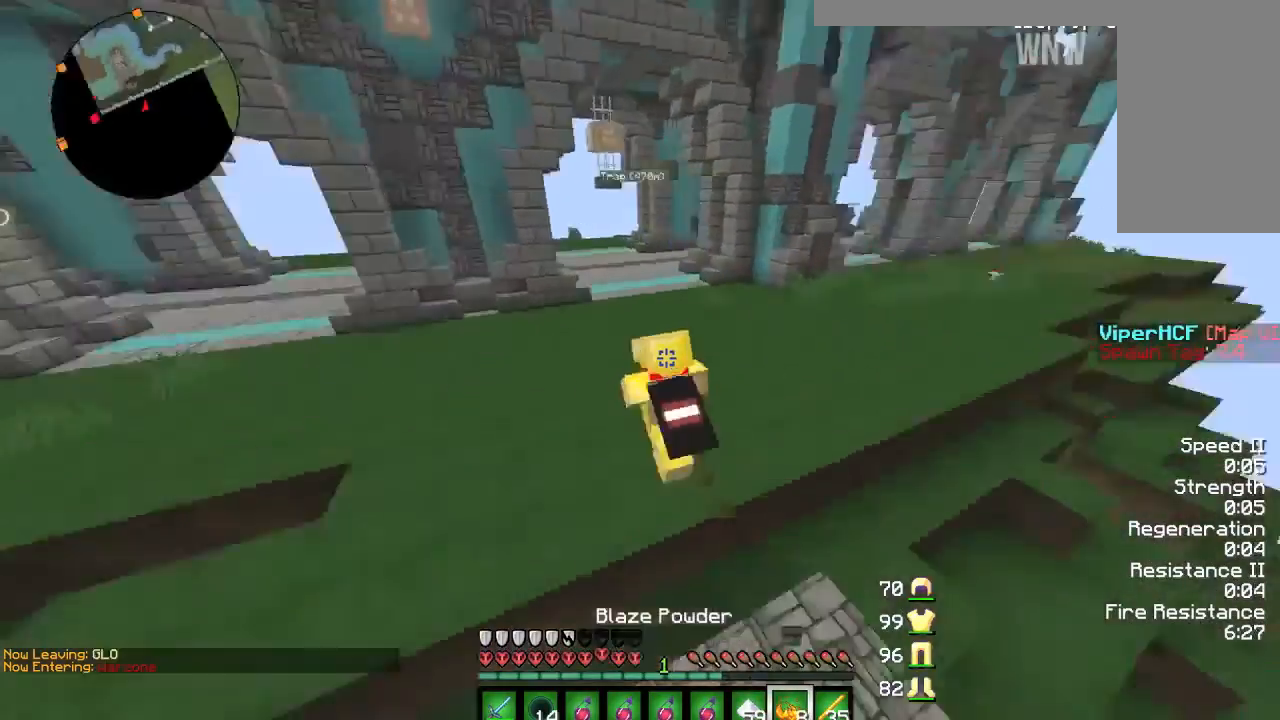
{"keys": ["w"], "mouse": [], "events": [[67, "d", "down"], [134, "d", "up"], [334, "d", "down"], [434, "d", "up"]]}
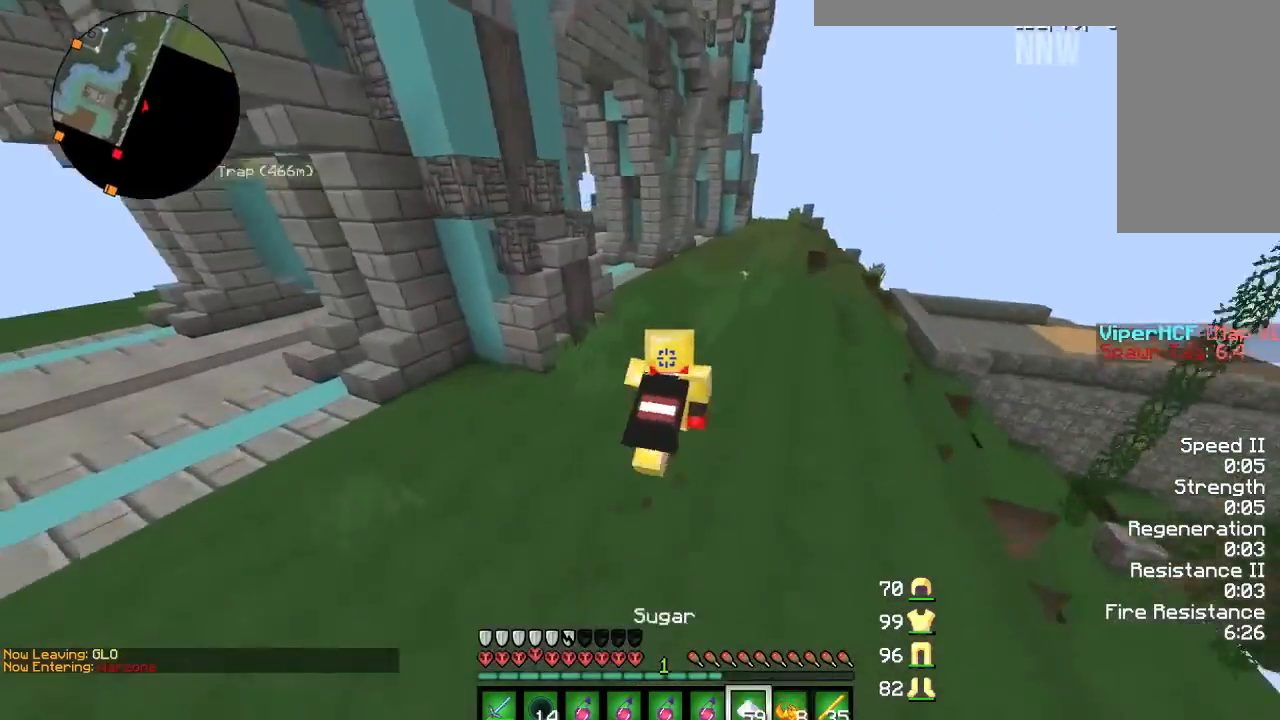
{"keys": ["a", "w"], "mouse": [], "events": [[33, "d", "down"], [100, "d", "up"], [400, "d", "down"], [433, "a", "down"], [500, "d", "up"]]}
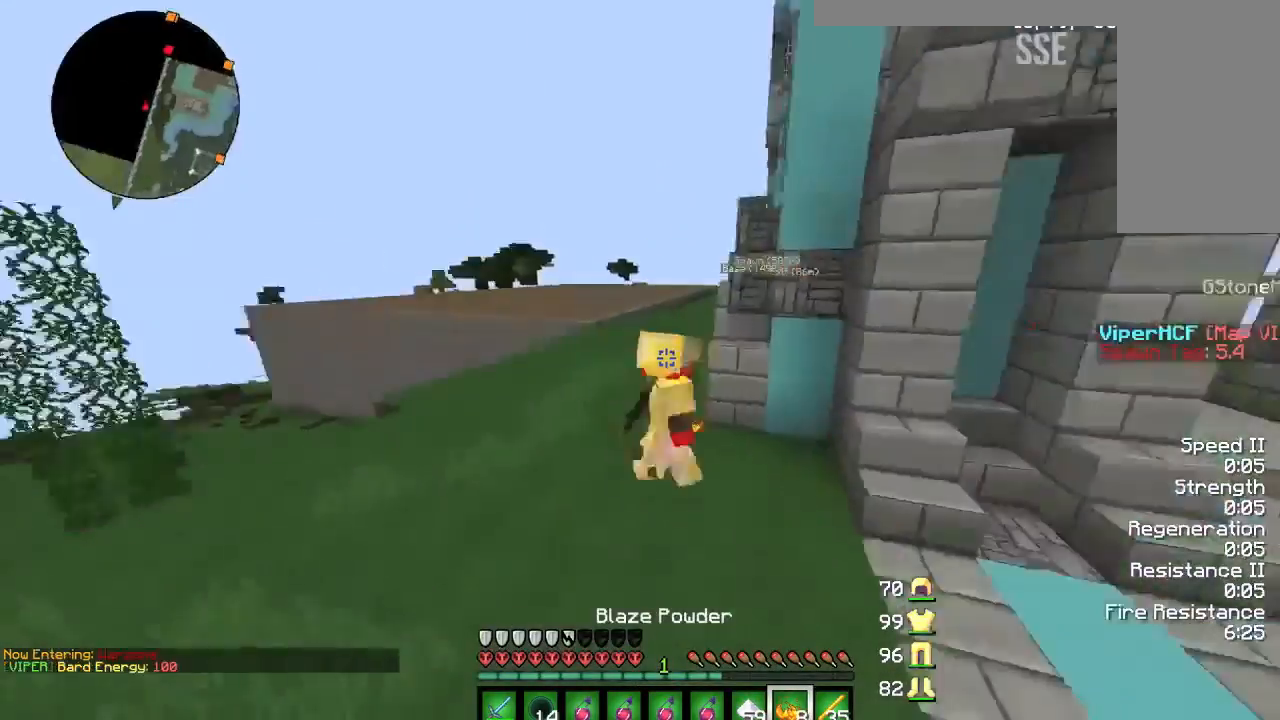
{"keys": ["w"], "mouse": [], "events": [[67, "a", "up"], [334, "a", "down"], [434, "a", "up"]]}
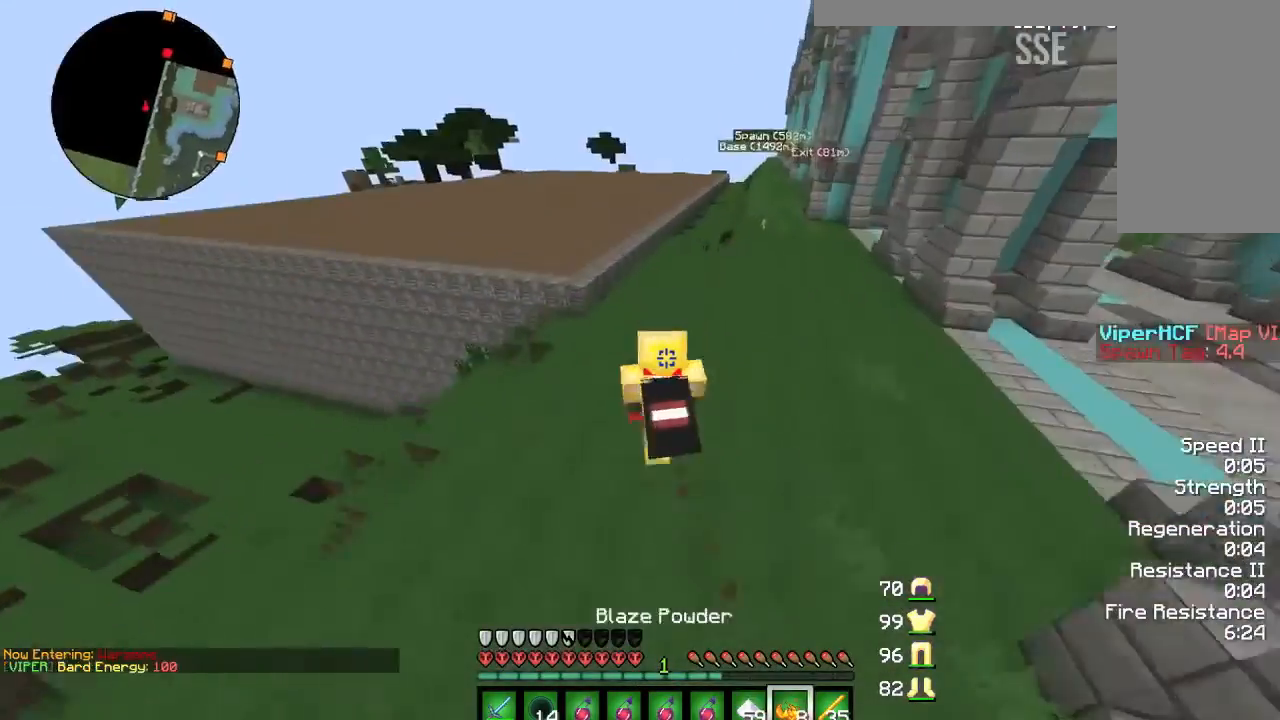
{"keys": ["a", "w"], "mouse": [], "events": [[133, "a", "down"], [200, "a", "up"], [300, "a", "down"], [367, "a", "up"], [467, "a", "down"]]}
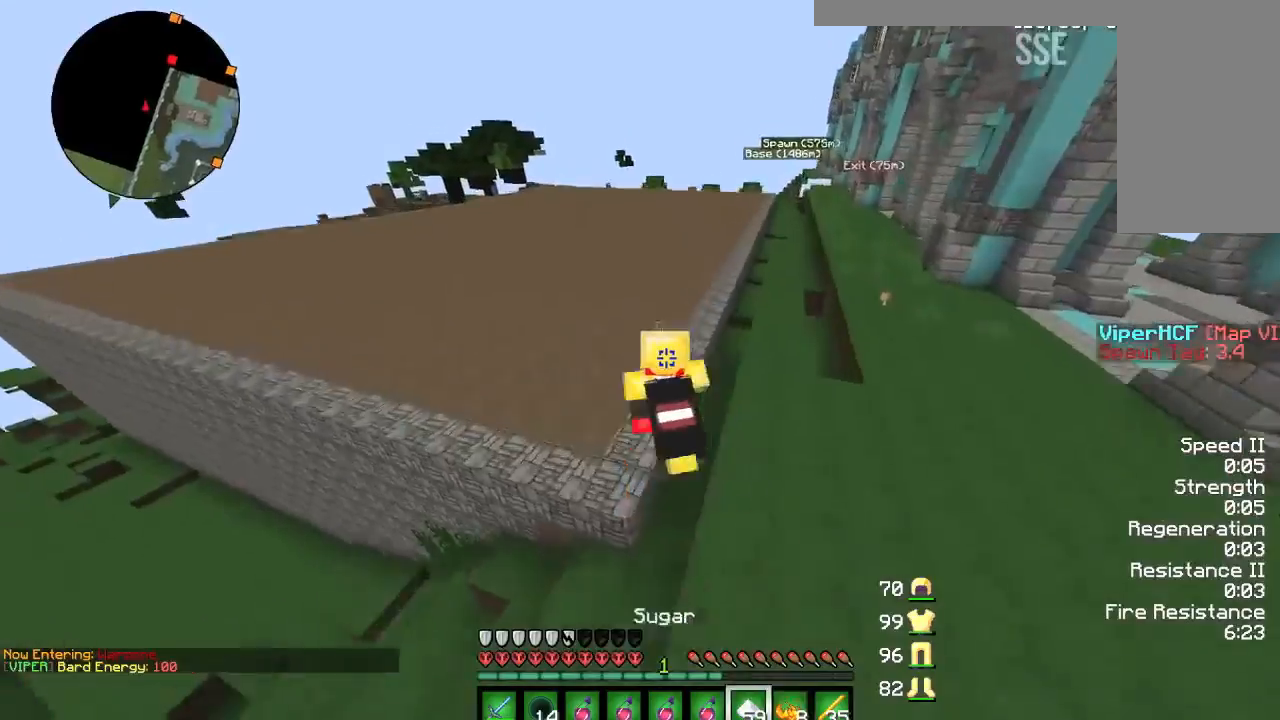
{"keys": ["a", "w"], "mouse": [], "events": [[367, "a", "up"], [434, "a", "down"]]}
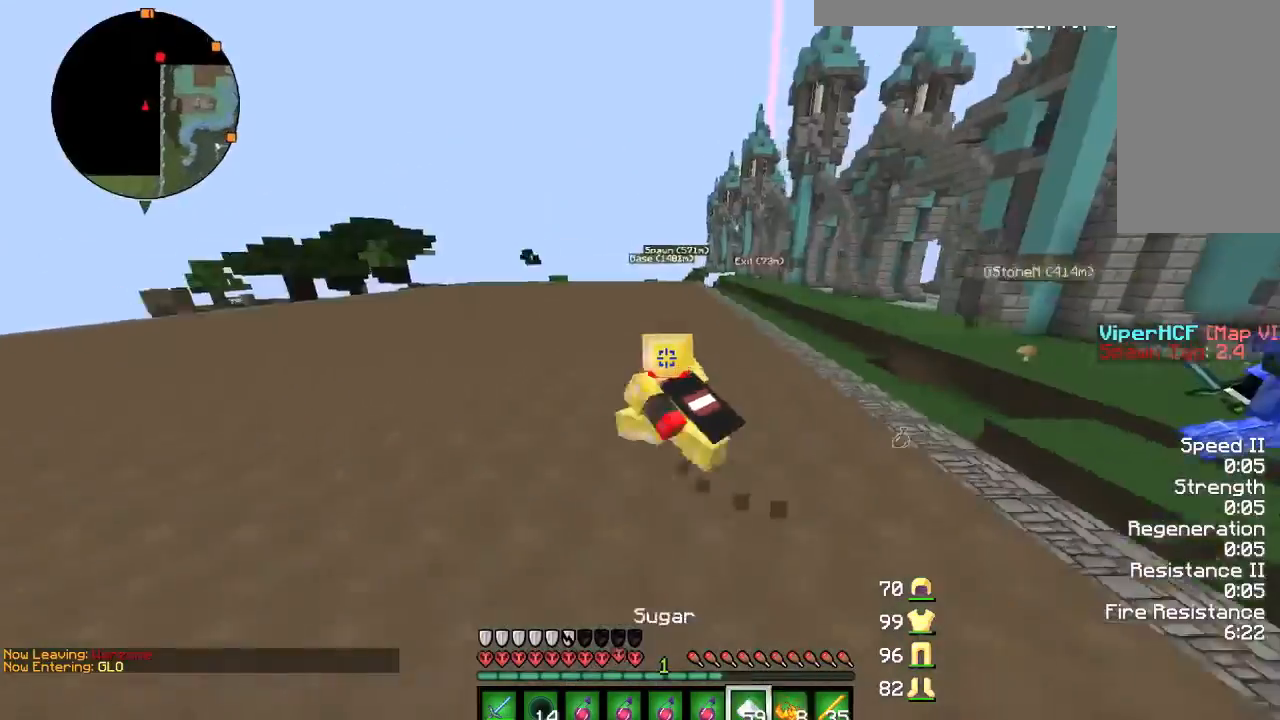
{"keys": ["a", "w"], "mouse": [], "events": []}
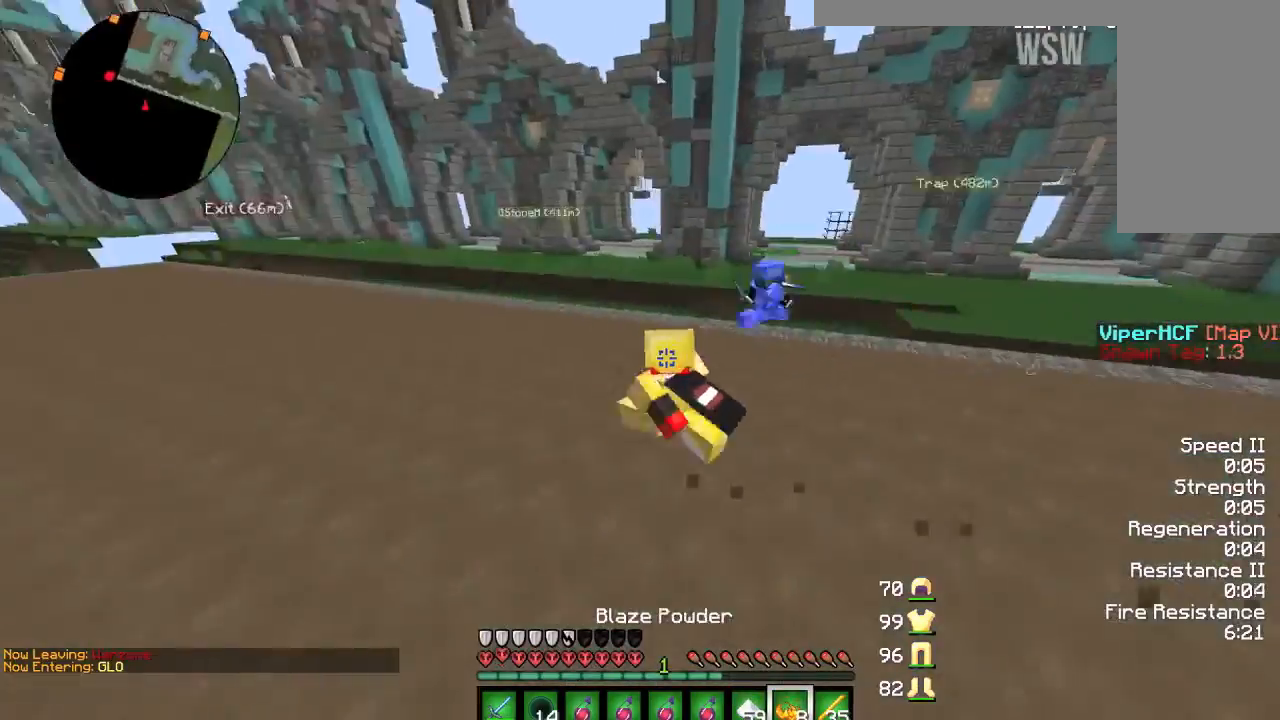
{"keys": ["w"], "mouse": [], "events": [[200, "a", "up"]]}
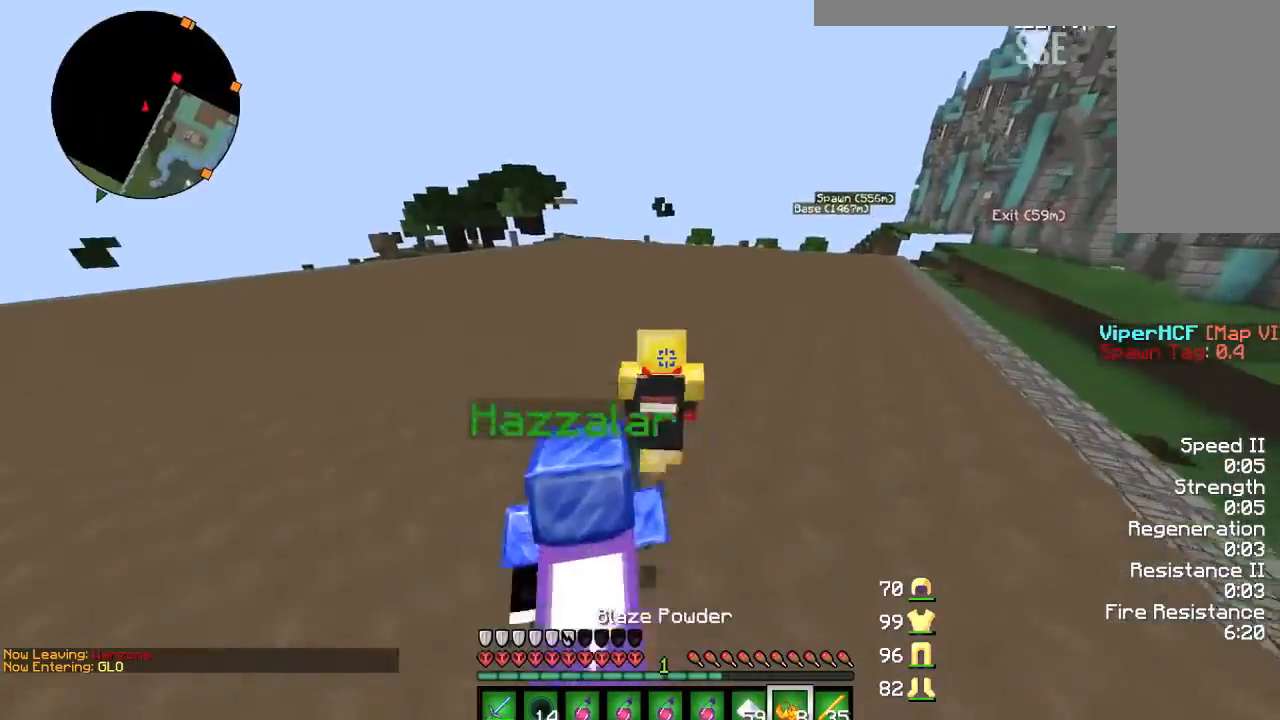
{"keys": ["w"], "mouse": [], "events": [[33, "d", "down"], [100, "d", "up"]]}
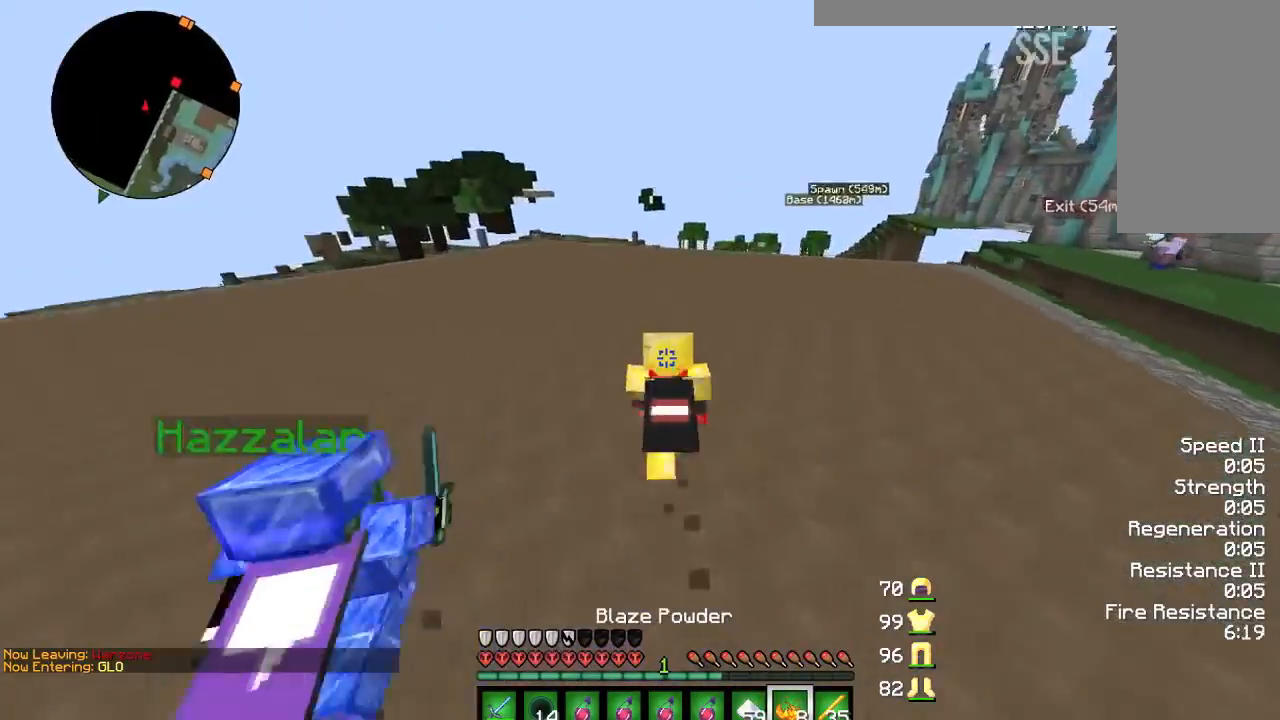
{"keys": ["w"], "mouse": [], "events": []}
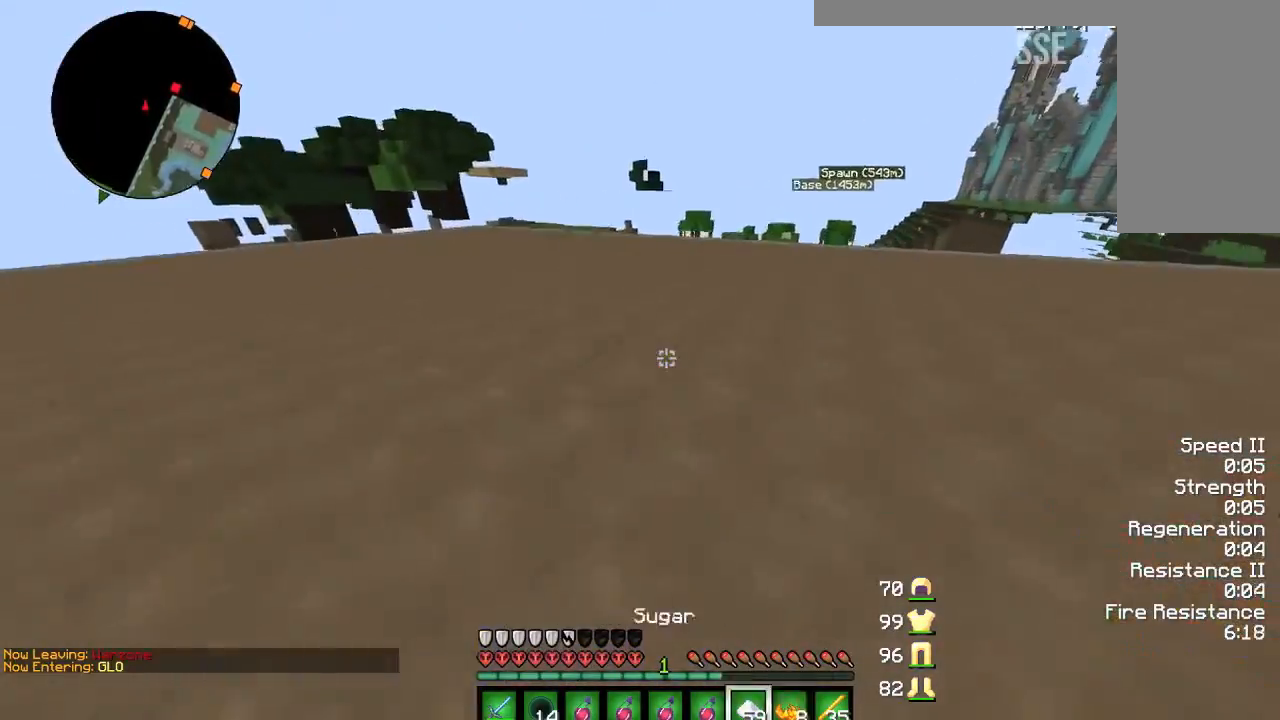
{"keys": ["d", "w"], "mouse": [], "events": [[200, "d", "down"]]}
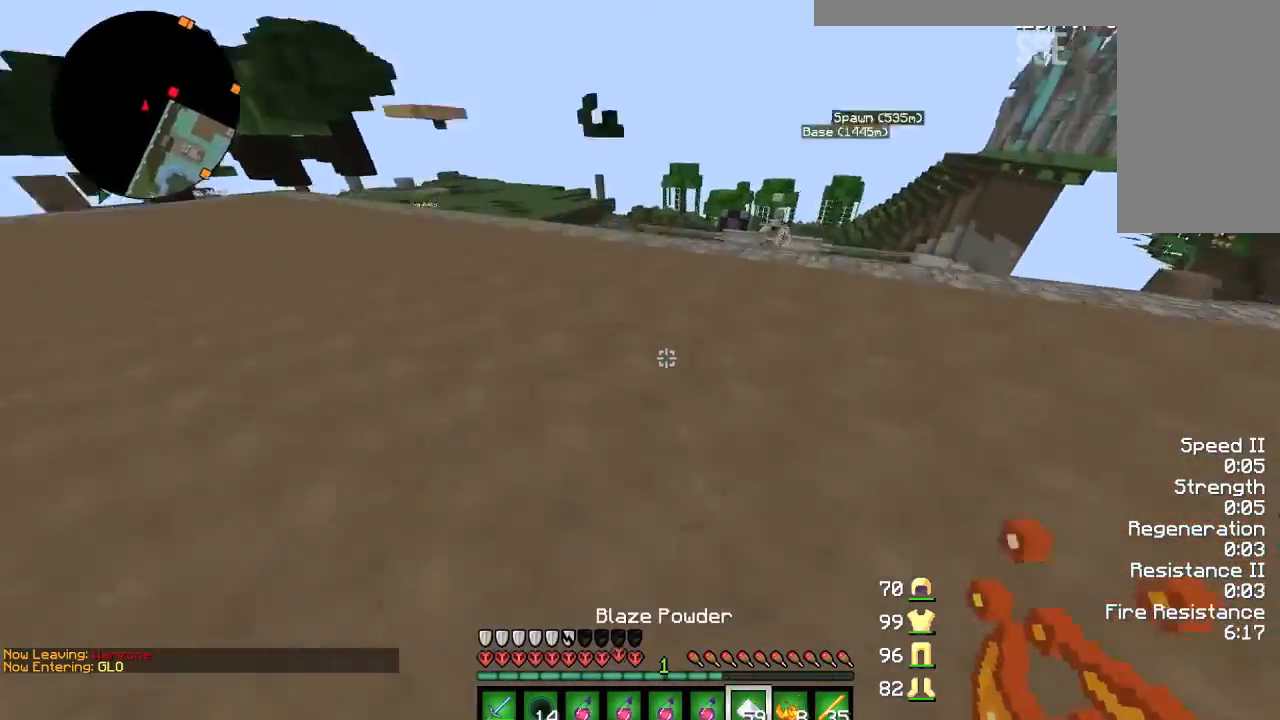
{"keys": [], "mouse": [], "events": [[200, "d", "up"], [300, "d", "down"], [467, "d", "up"], [467, "w", "up"]]}
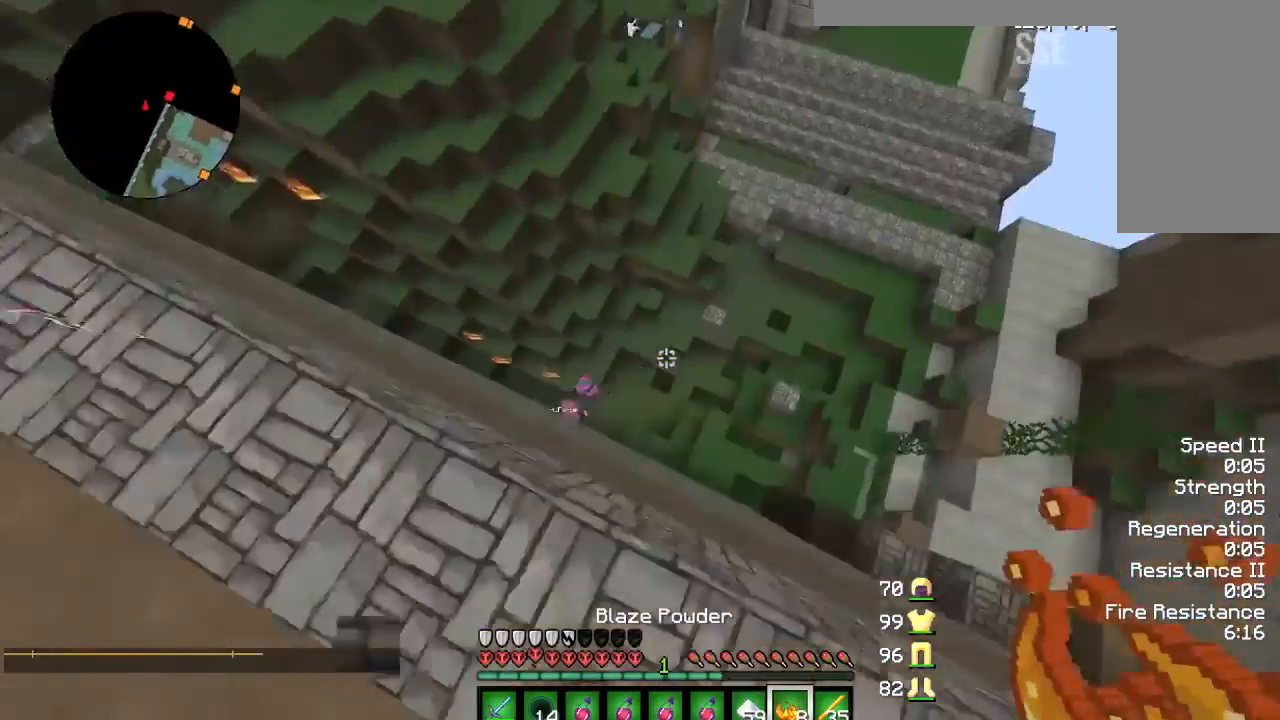
{"keys": ["d", "w"], "mouse": [], "events": [[33, "s", "down"], [233, "d", "down"], [267, "s", "up"], [300, "w", "down"]]}
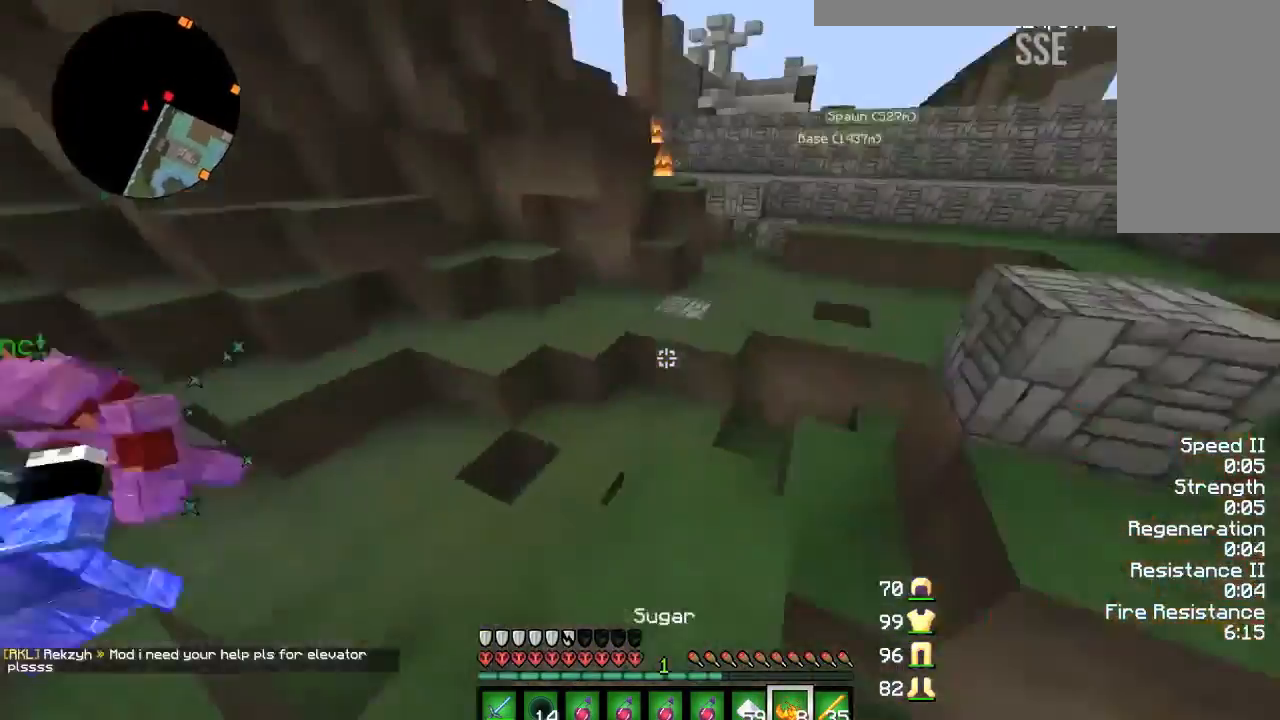
{"keys": ["w"], "mouse": [], "events": [[34, "d", "up"], [134, "d", "down"], [267, "d", "up"]]}
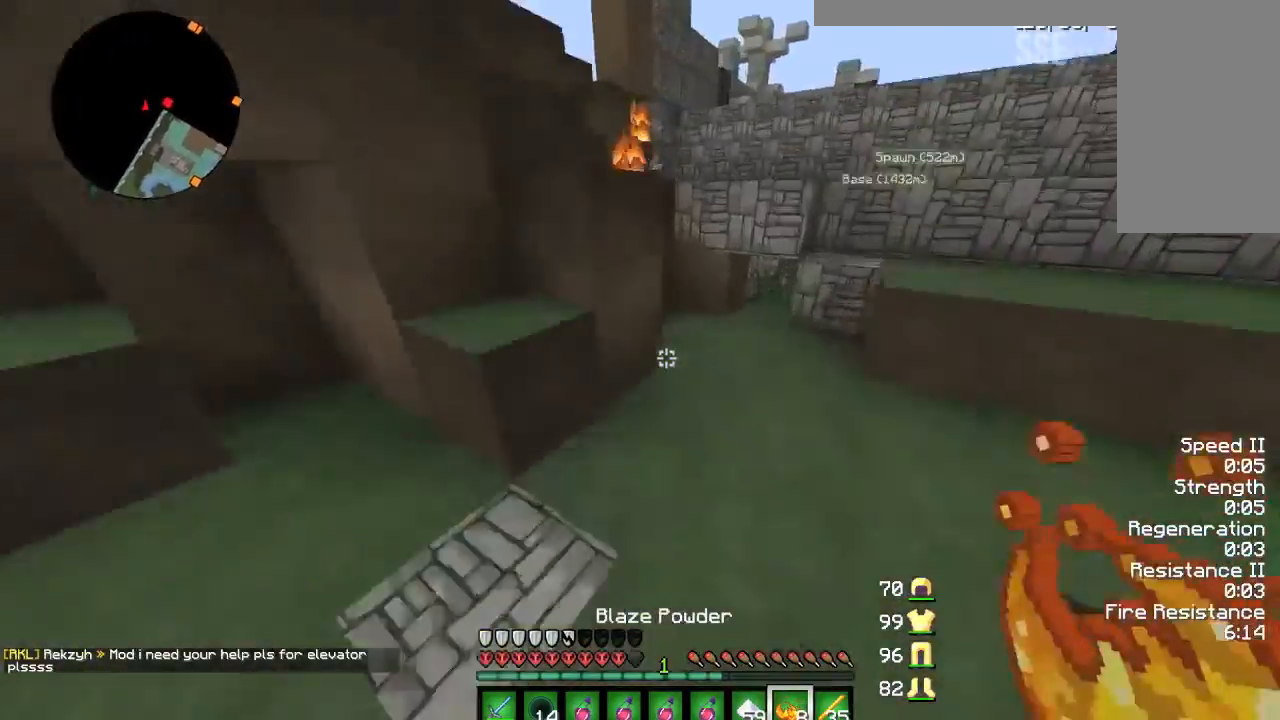
{"keys": [], "mouse": [], "events": [[100, "d", "down"], [100, "w", "up"], [200, "a", "down"], [200, "s", "down"], [233, "d", "up"], [300, "s", "up"], [367, "a", "up"], [367, "w", "down"], [467, "w", "up"]]}
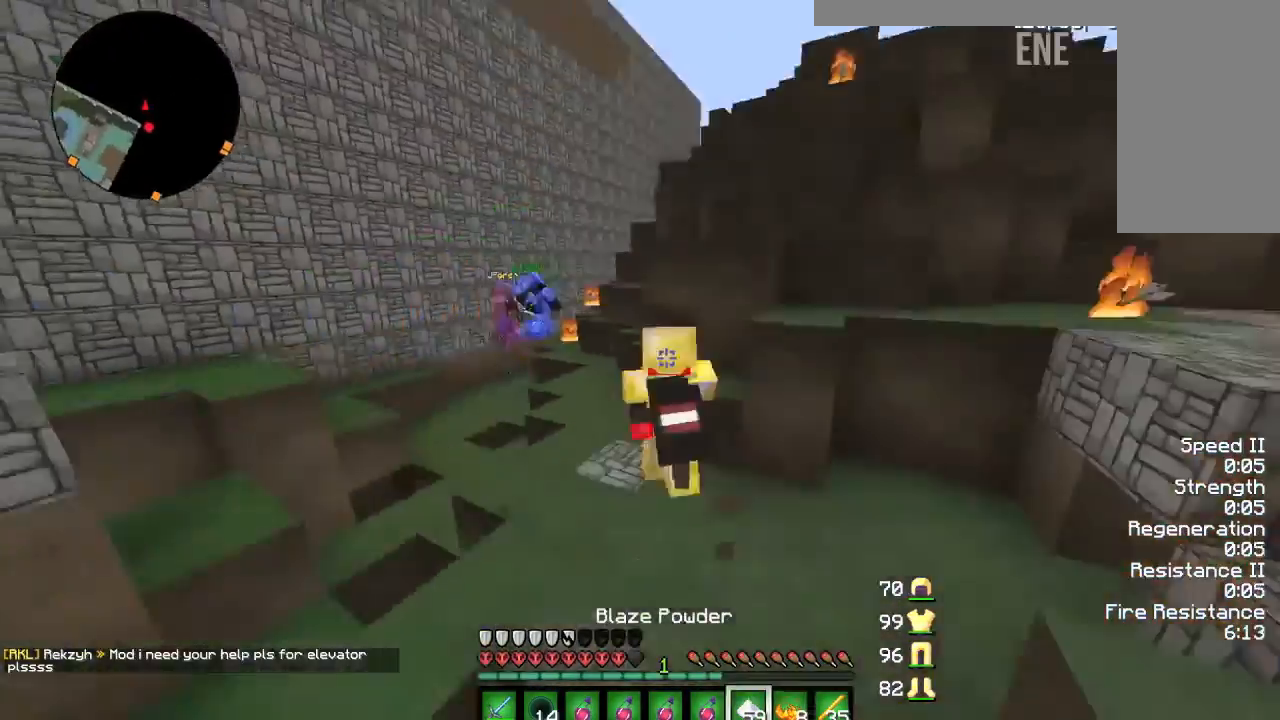
{"keys": ["d", "w"], "mouse": [], "events": [[67, "d", "down"], [134, "d", "up"], [200, "mouse_left", "down"], [200, "mouse_right", "down"], [267, "mouse_right", "up"], [300, "a", "down"], [300, "mouse_left", "up"], [367, "a", "up"], [367, "w", "down"], [401, "d", "down"]]}
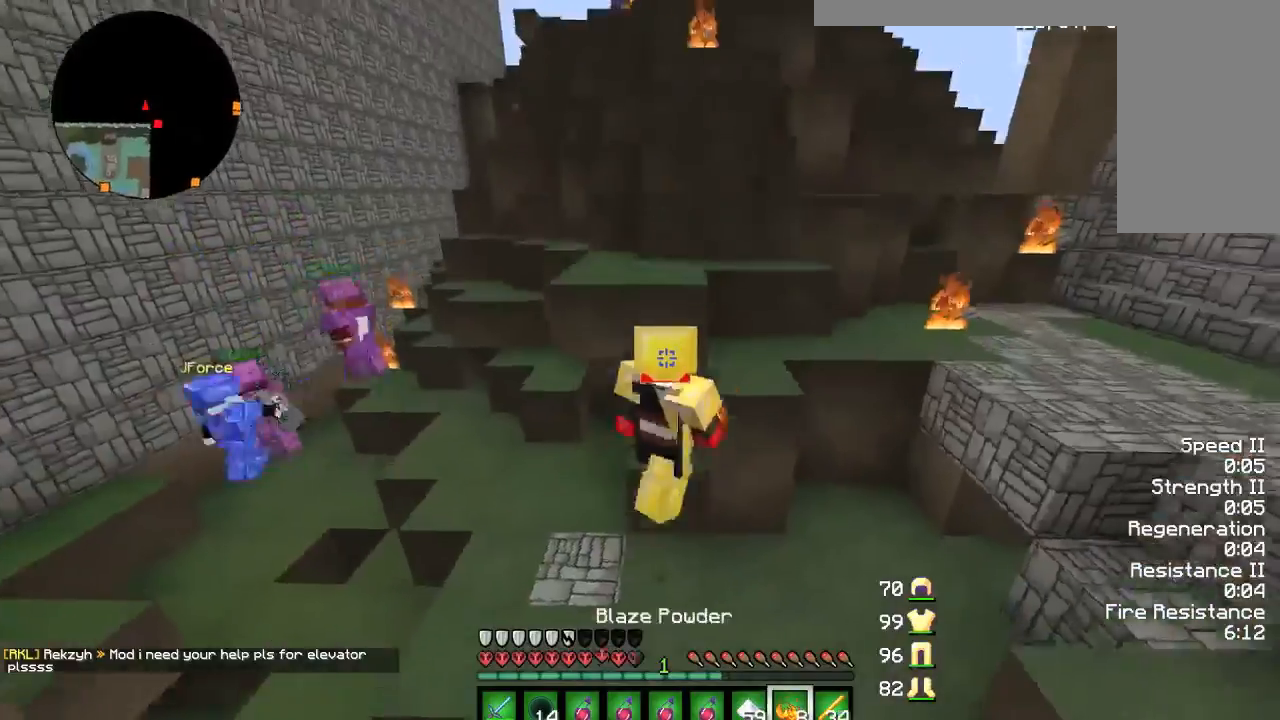
{"keys": ["d"], "mouse": [], "events": [[33, "w", "up"], [66, "w", "down"], [233, "a", "down"], [233, "d", "up"], [300, "a", "up"], [333, "d", "down"], [367, "w", "up"]]}
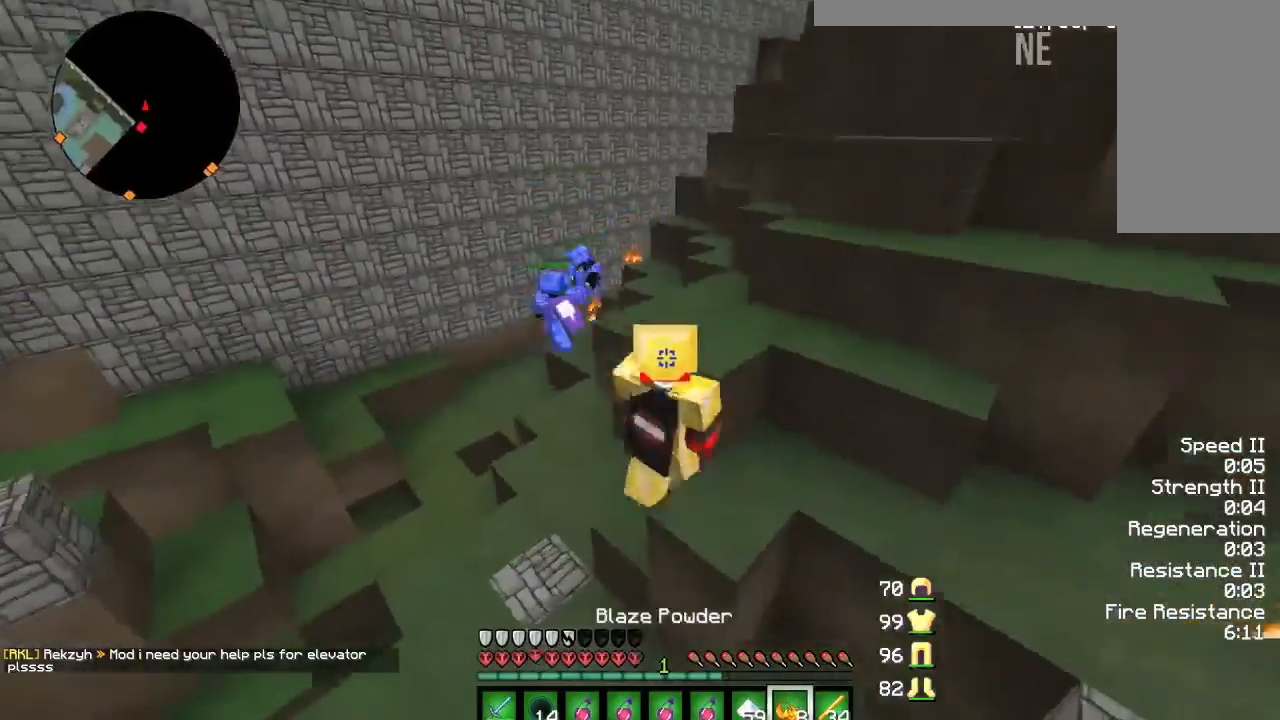
{"keys": ["s"], "mouse": [], "events": [[200, "d", "up"], [200, "w", "down"], [367, "a", "down"], [401, "a", "up"], [401, "w", "up"], [467, "s", "down"]]}
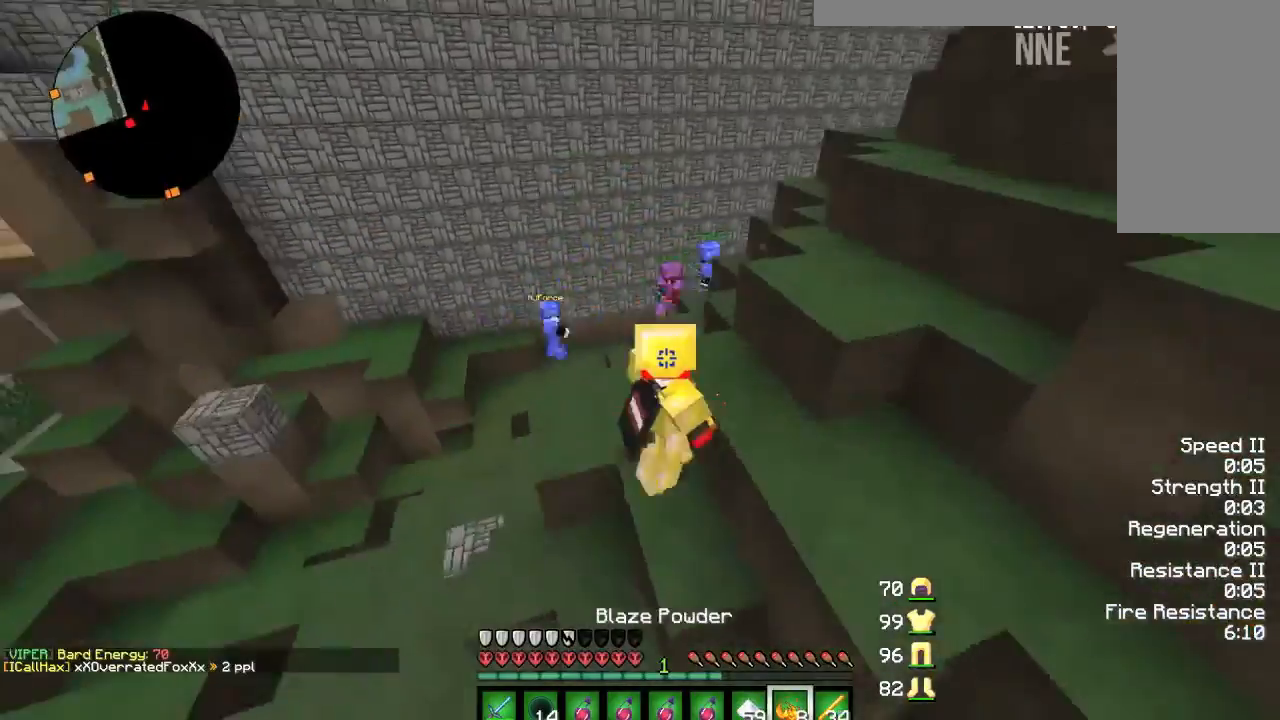
{"keys": [], "mouse": [], "events": [[33, "s", "up"], [167, "w", "down"], [333, "w", "up"], [367, "a", "down"], [367, "s", "down"], [467, "a", "up"], [467, "s", "up"]]}
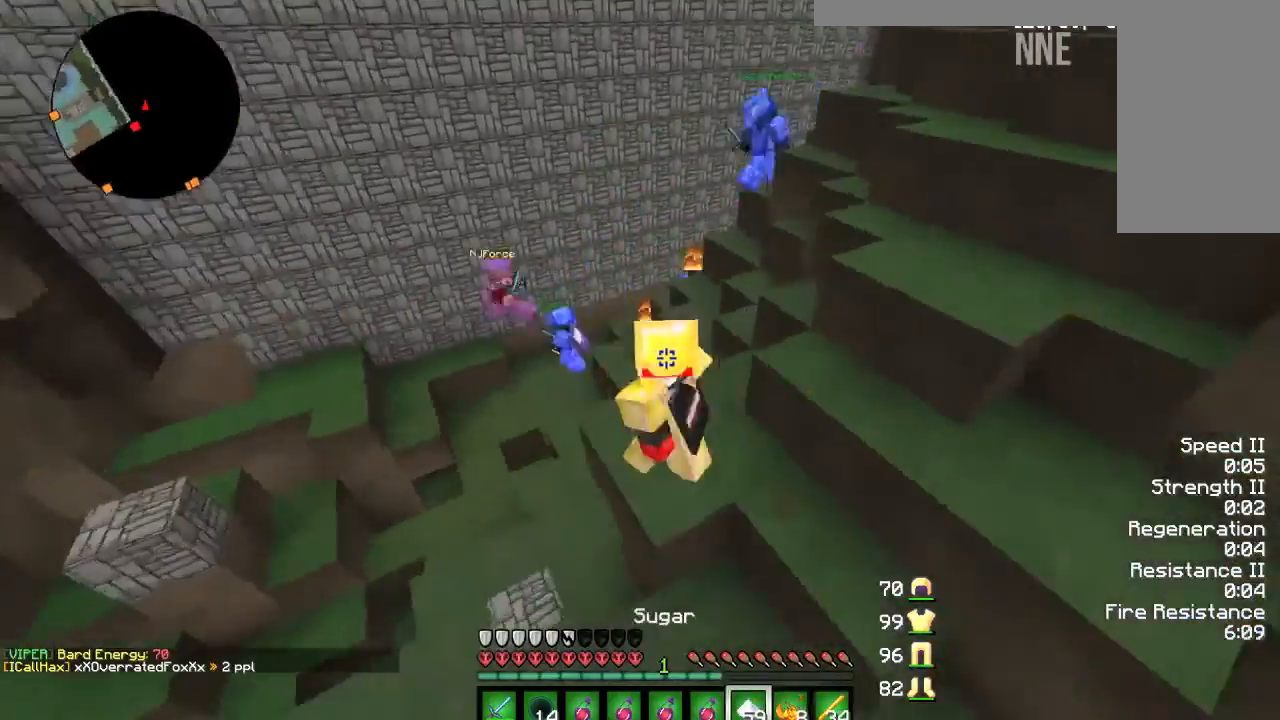
{"keys": ["a", "d", "s"], "mouse": [], "events": [[34, "d", "down"], [100, "a", "down"], [100, "d", "up"], [234, "a", "up"], [234, "d", "down"], [334, "a", "down"], [367, "d", "up"], [467, "d", "down"], [501, "s", "down"]]}
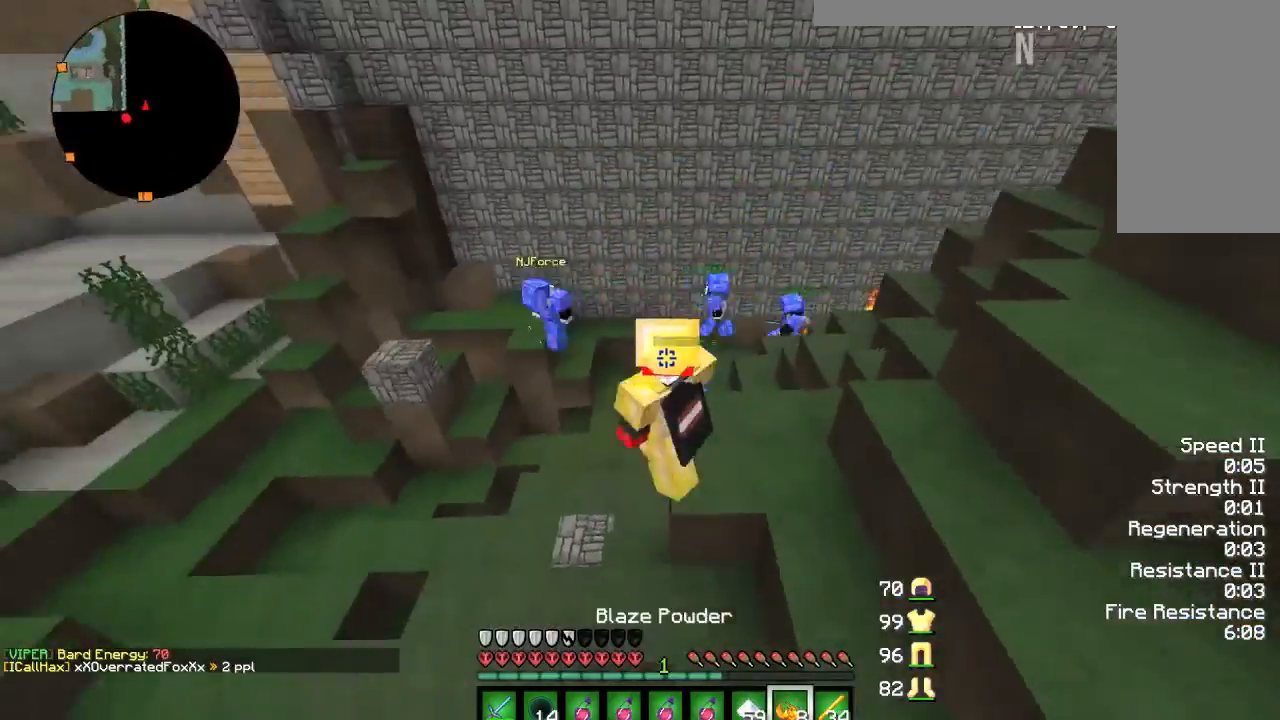
{"keys": ["w"], "mouse": [], "events": [[66, "d", "up"], [100, "s", "up"], [300, "w", "down"], [367, "a", "up"]]}
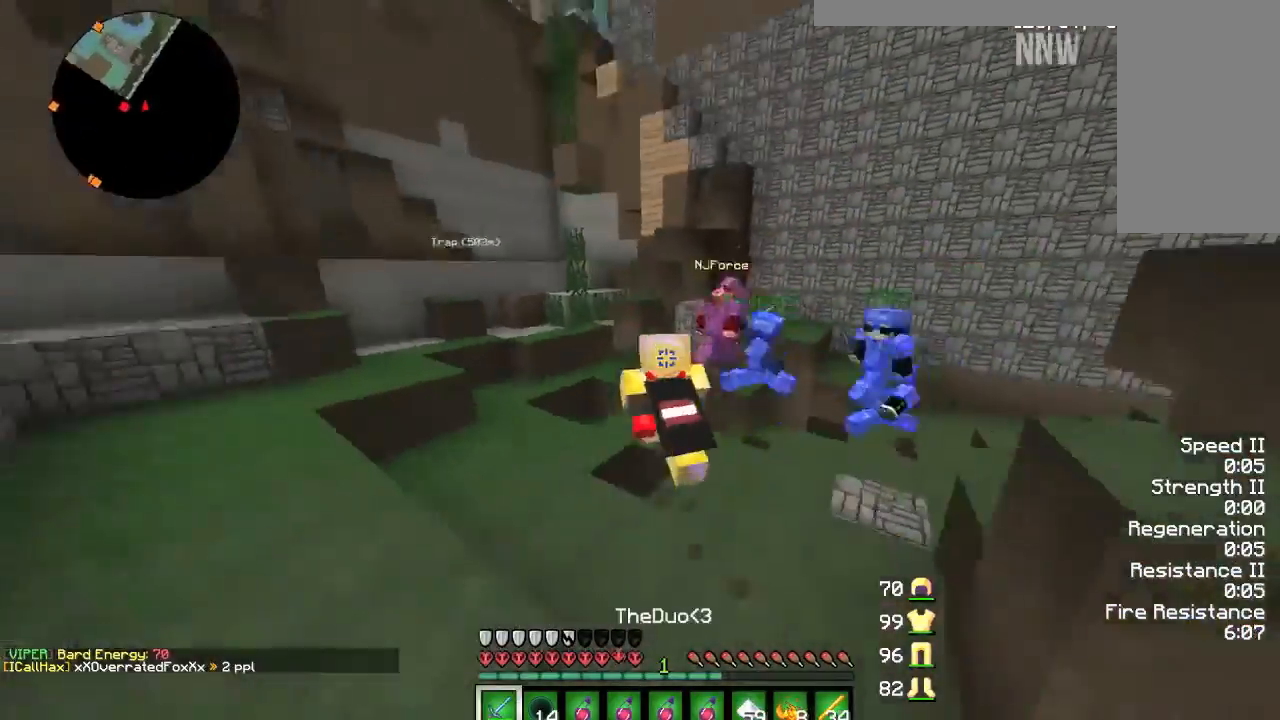
{"keys": ["d", "s"], "mouse": ["left"], "events": [[34, "a", "down"], [67, "w", "up"], [100, "mouse_left", "down"], [134, "s", "down"], [167, "mouse_left", "up"], [200, "a", "up"], [234, "mouse_left", "down"], [267, "mouse_left", "up"], [300, "d", "down"], [334, "mouse_left", "down"], [367, "mouse_left", "up"], [401, "mouse_left", "down"]]}